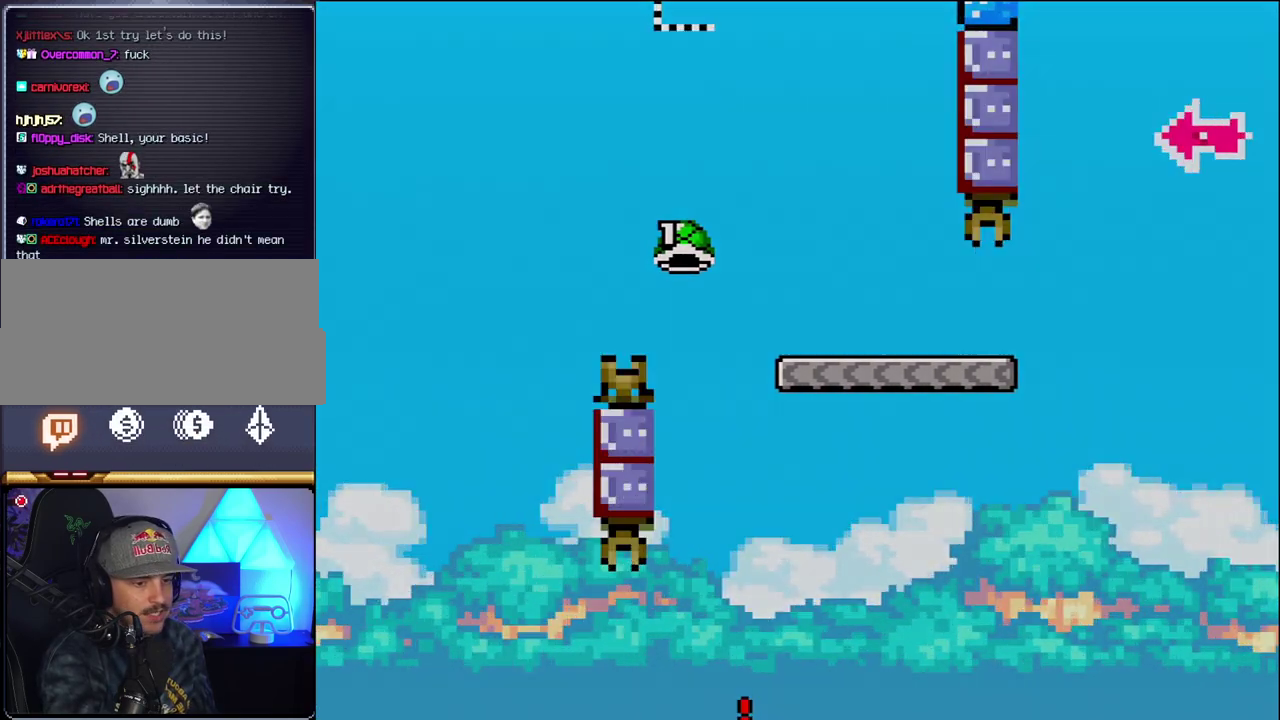
Gameplay with a controller (Nintendo layout); each line is a JSON object with the inputs held at the frame after it. "events" lists button and stick changes between this image and that frame as [ms after this image, input, new state], when the widget could be followed in between. Not read: L3 R3.
{"buttons": [], "events": [[117, "B", "up"], [200, "B", "down"], [400, "B", "up"]]}
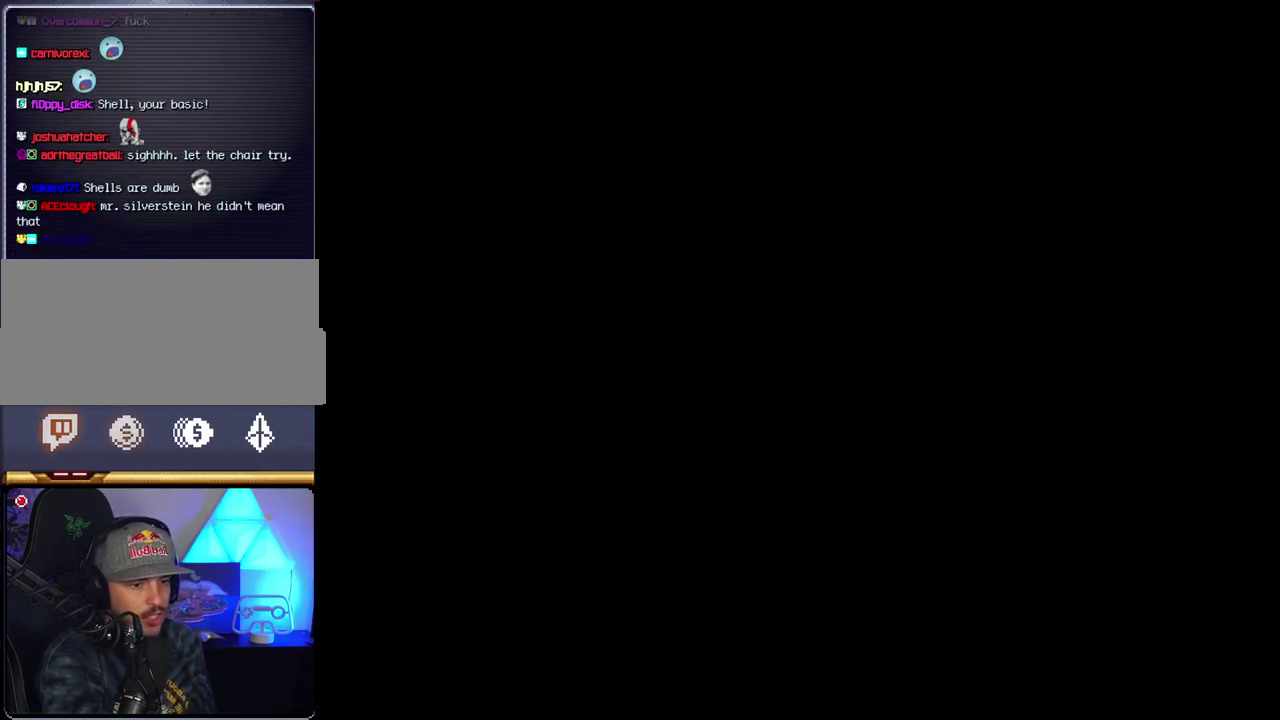
{"buttons": ["B"], "events": [[267, "B", "down"]]}
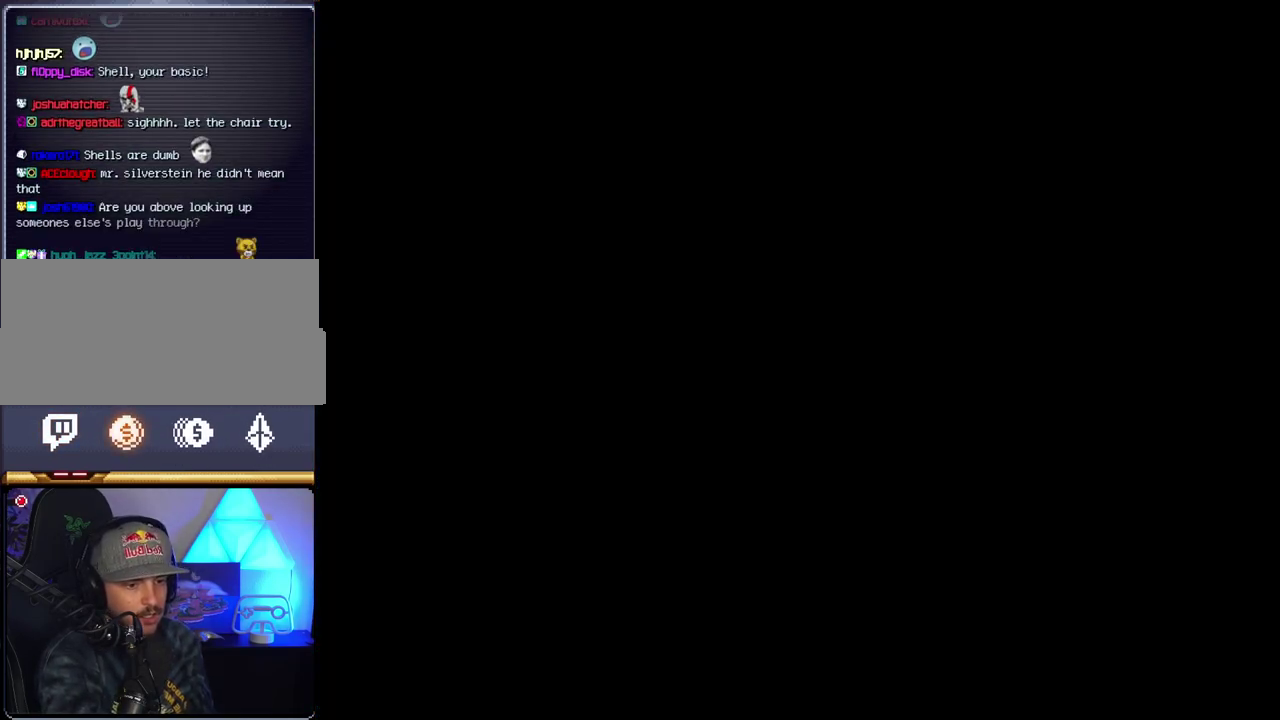
{"buttons": ["B"], "events": []}
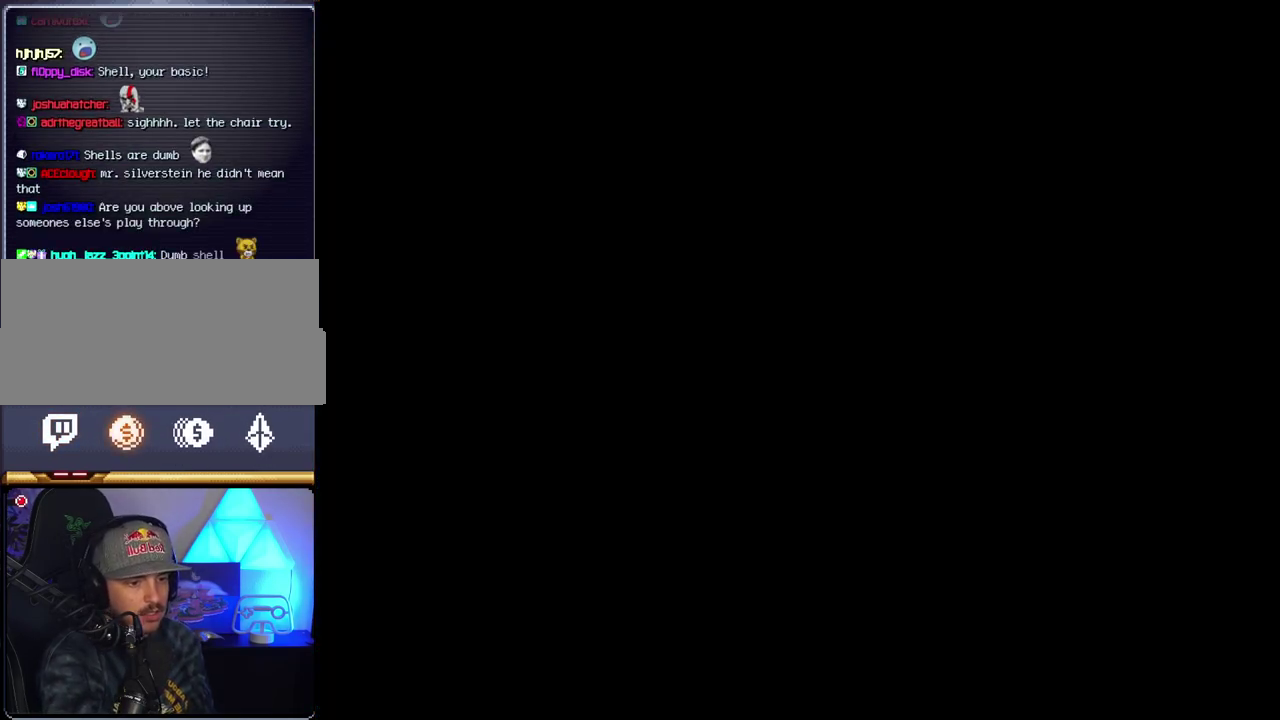
{"buttons": ["B"], "events": []}
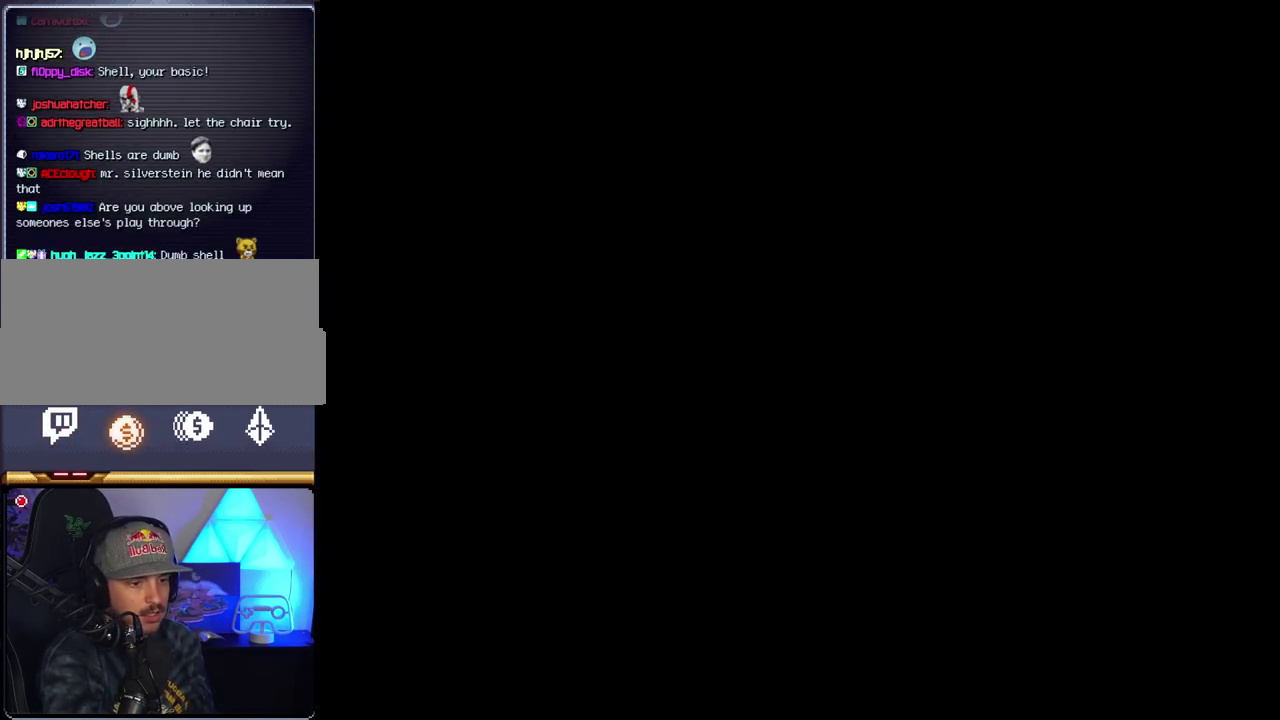
{"buttons": ["B"], "events": []}
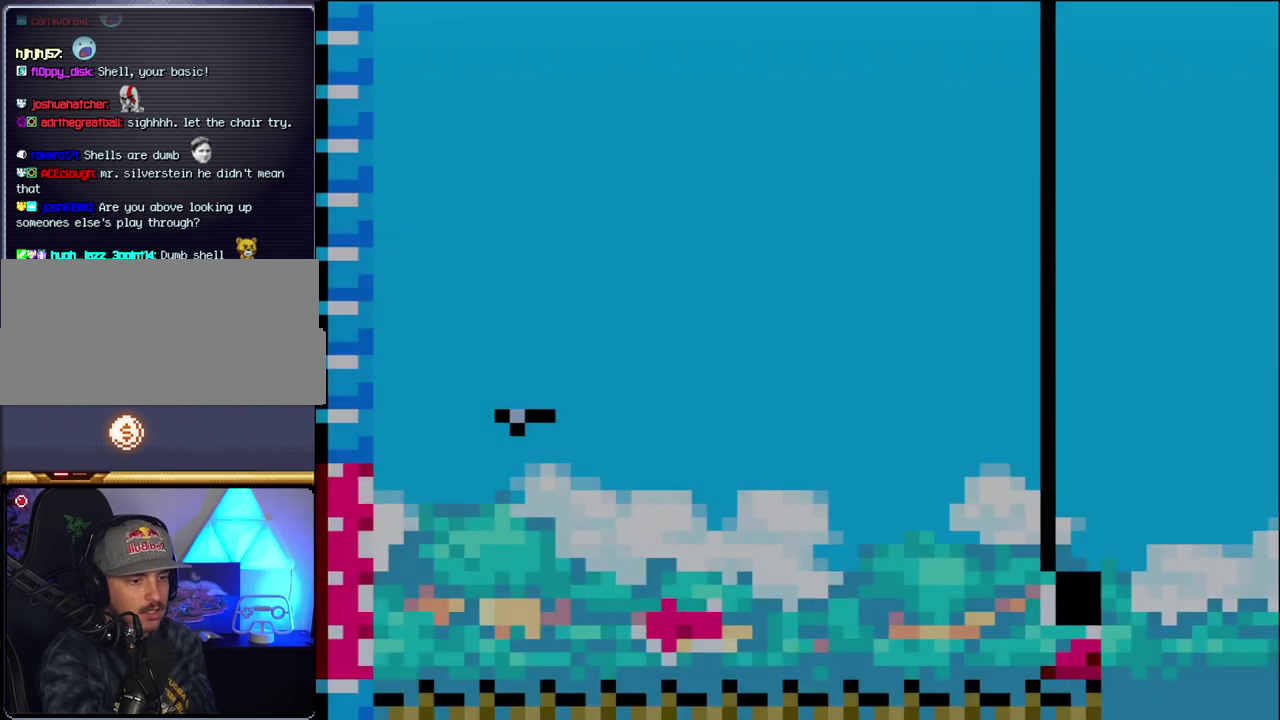
{"buttons": ["B", "DPAD_RIGHT"], "events": [[150, "DPAD_LEFT", "down"], [400, "DPAD_LEFT", "up"], [483, "DPAD_RIGHT", "down"]]}
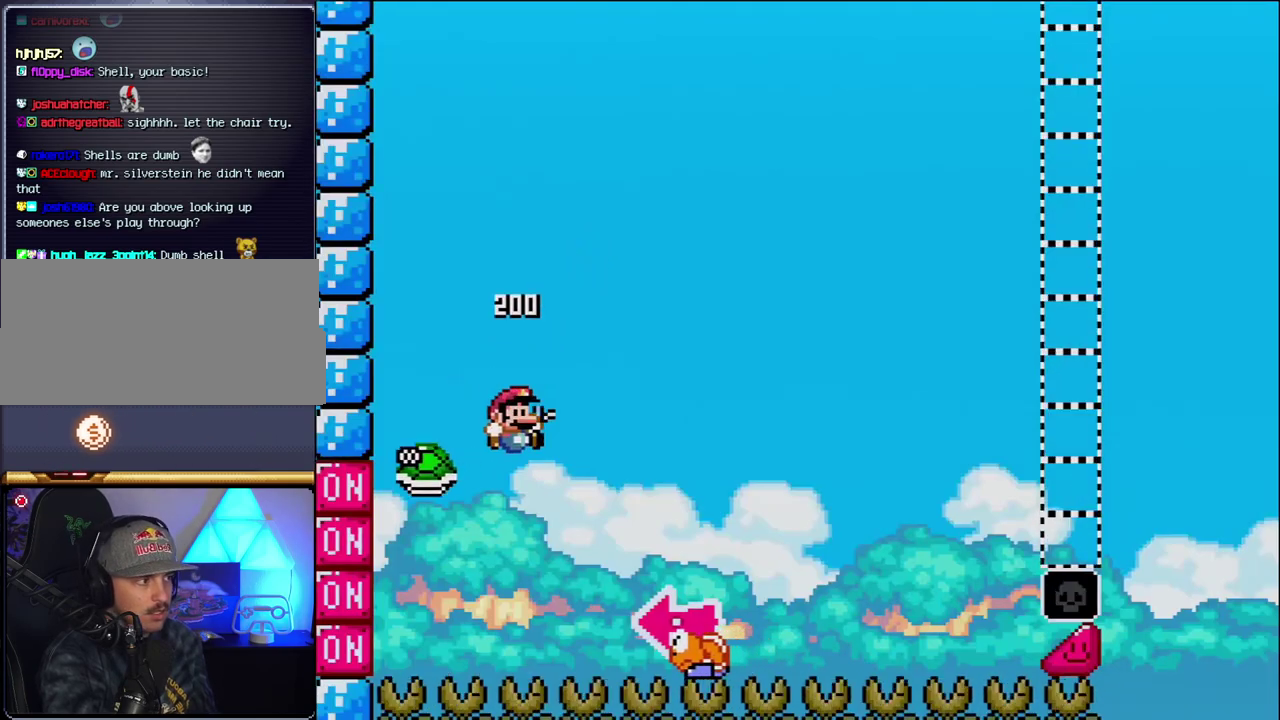
{"buttons": ["B", "Y"], "events": [[150, "Y", "down"], [483, "DPAD_RIGHT", "up"]]}
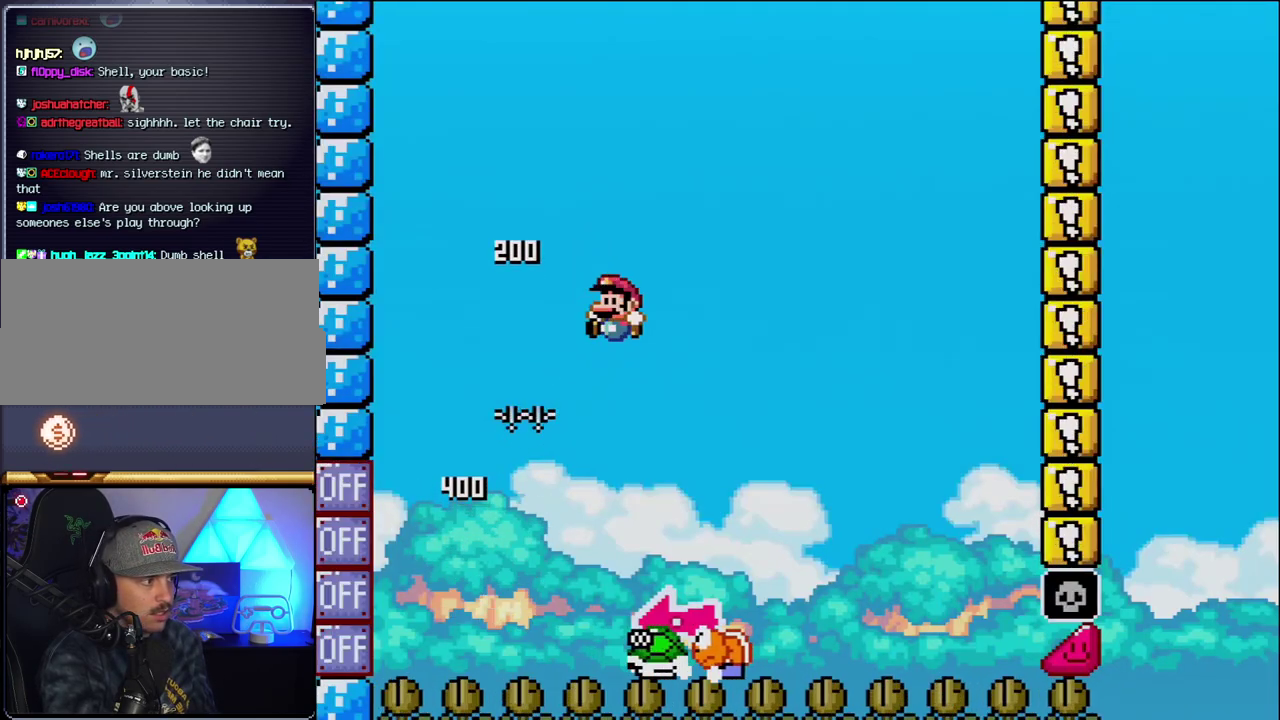
{"buttons": ["B", "Y", "DPAD_RIGHT"], "events": [[50, "DPAD_LEFT", "down"], [167, "B", "up"], [167, "DPAD_LEFT", "up"], [200, "DPAD_RIGHT", "down"], [450, "B", "down"]]}
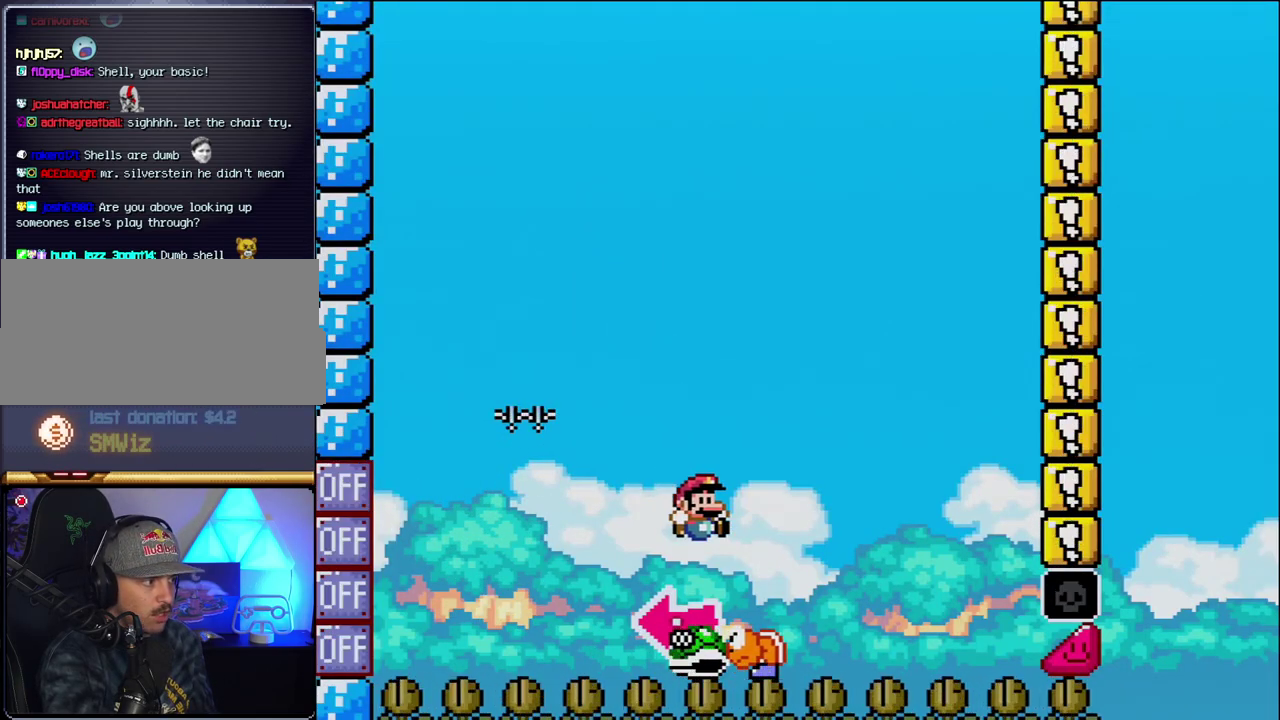
{"buttons": ["B", "Y", "DPAD_RIGHT"], "events": [[50, "DPAD_LEFT", "down"], [50, "DPAD_RIGHT", "up"], [200, "Y", "up"], [300, "DPAD_LEFT", "up"], [367, "Y", "down"], [467, "DPAD_RIGHT", "down"]]}
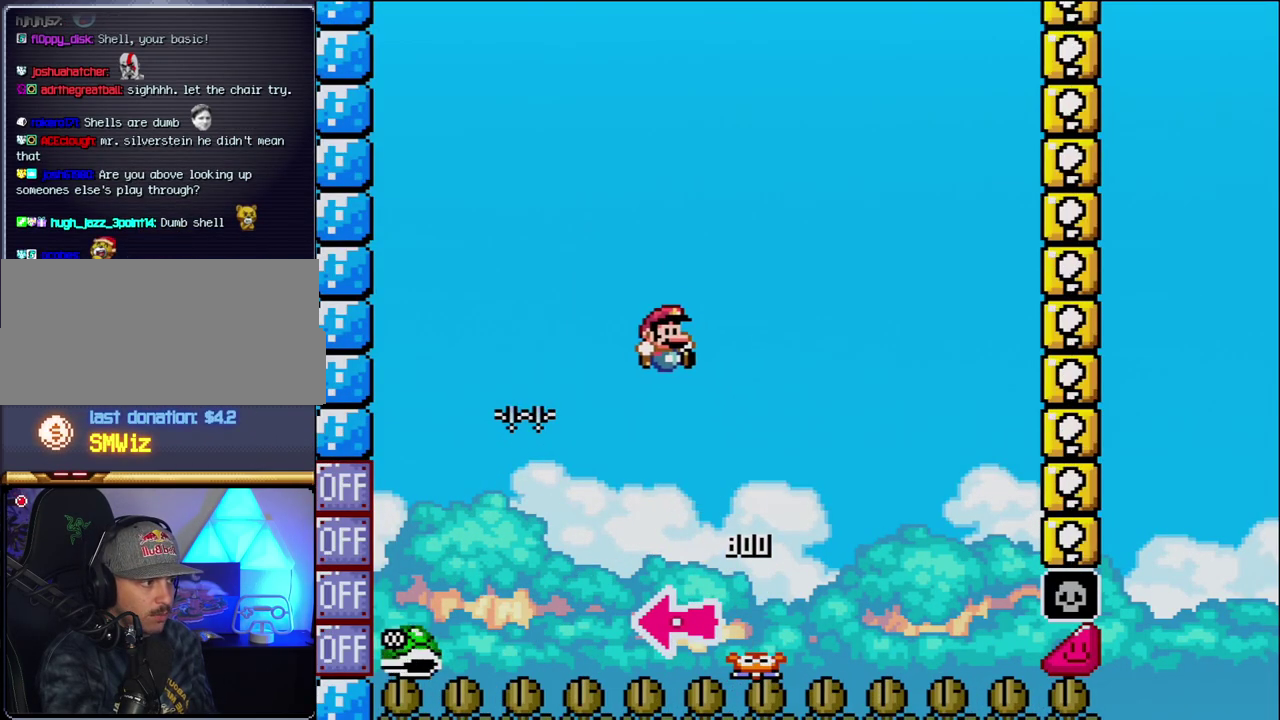
{"buttons": ["B", "Y", "DPAD_RIGHT"], "events": [[233, "DPAD_RIGHT", "up"], [400, "DPAD_RIGHT", "down"]]}
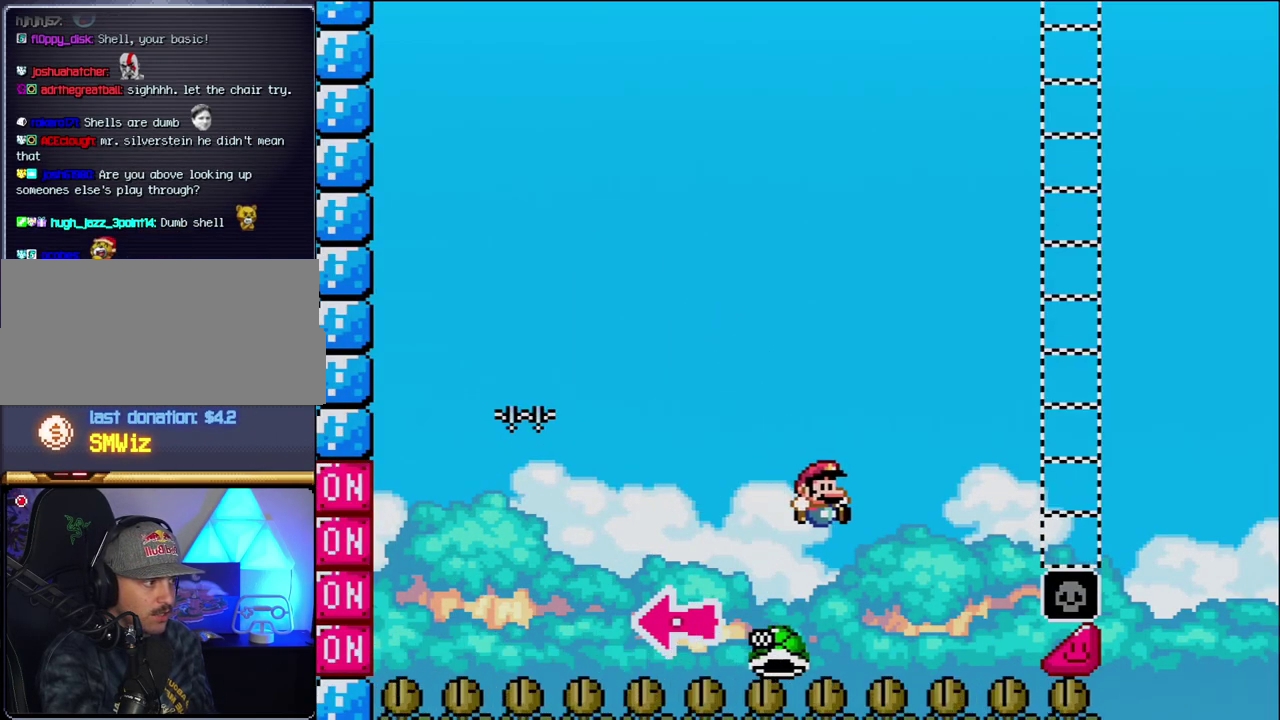
{"buttons": ["B", "Y", "DPAD_RIGHT"], "events": []}
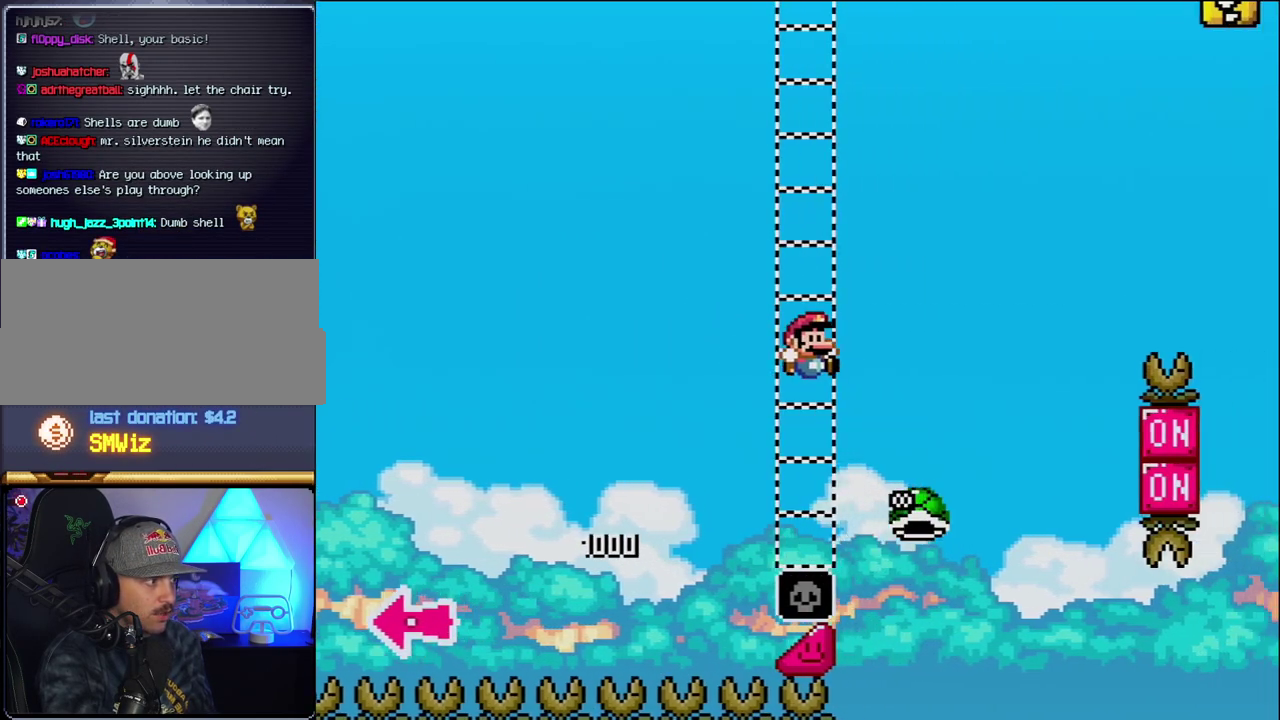
{"buttons": ["B", "Y", "DPAD_RIGHT"], "events": [[117, "B", "up"], [233, "B", "down"]]}
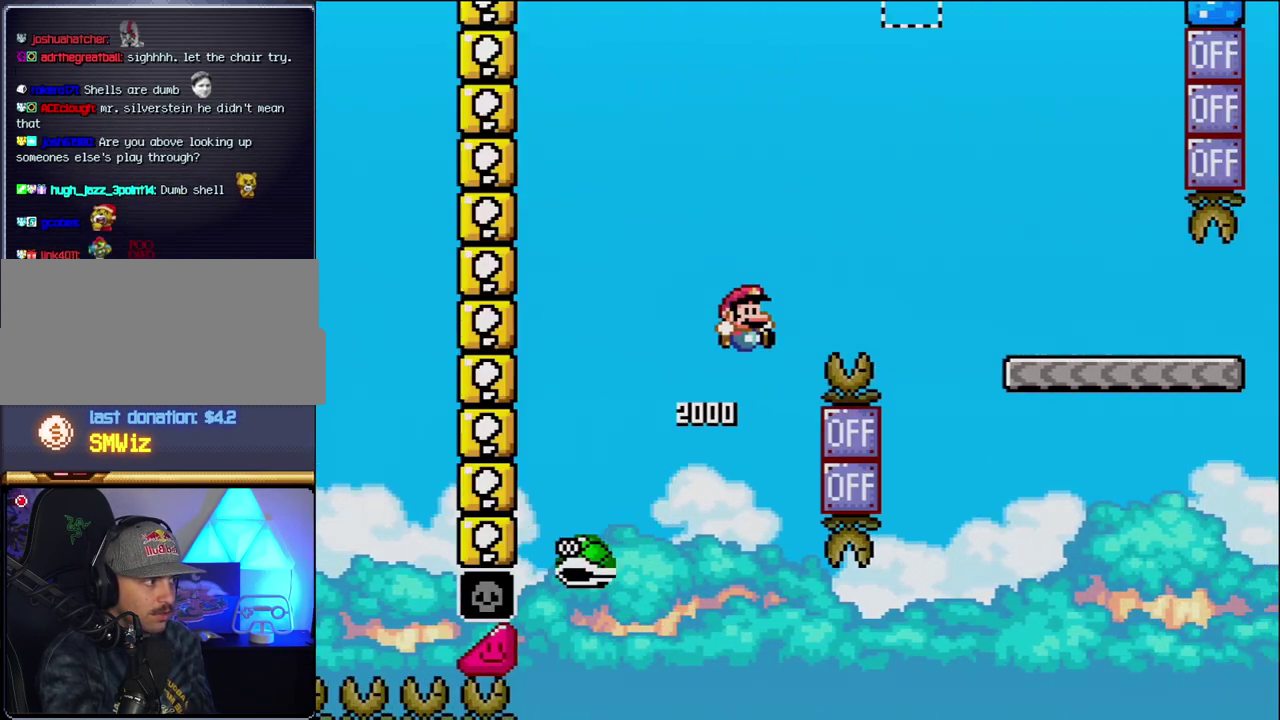
{"buttons": ["B", "Y", "DPAD_RIGHT"], "events": []}
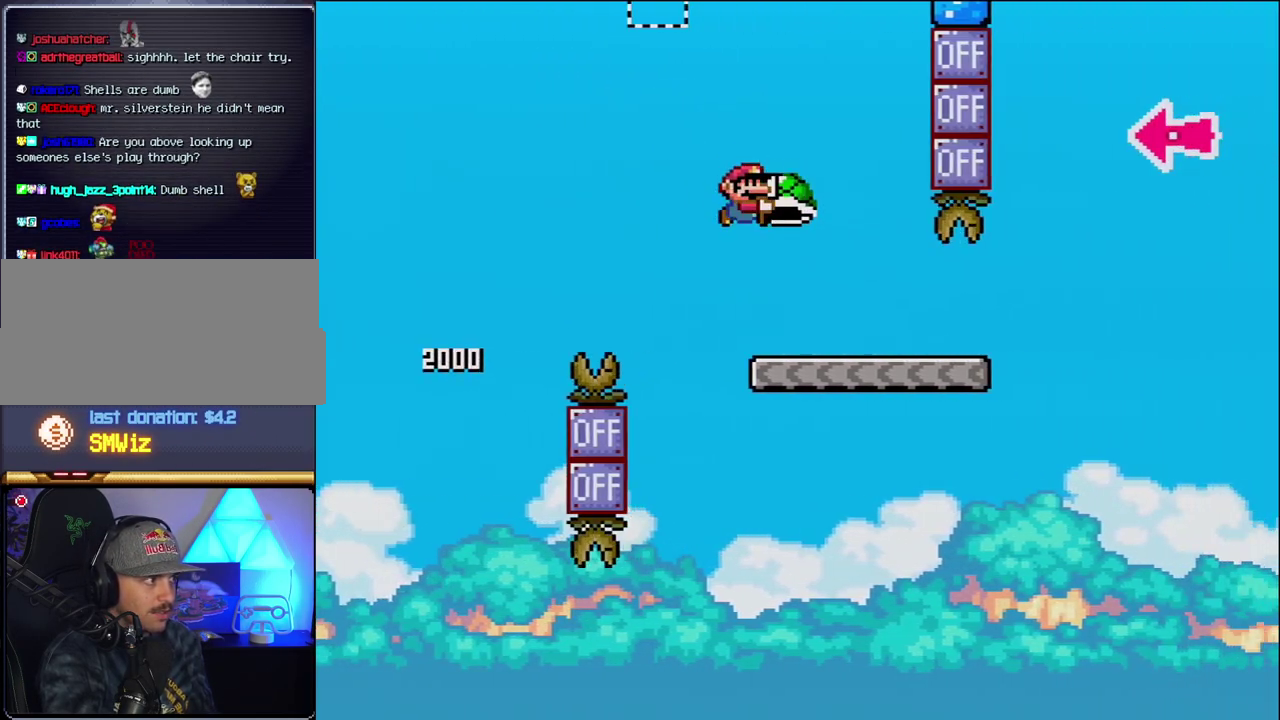
{"buttons": ["B", "Y", "DPAD_RIGHT"], "events": [[50, "B", "up"], [483, "B", "down"]]}
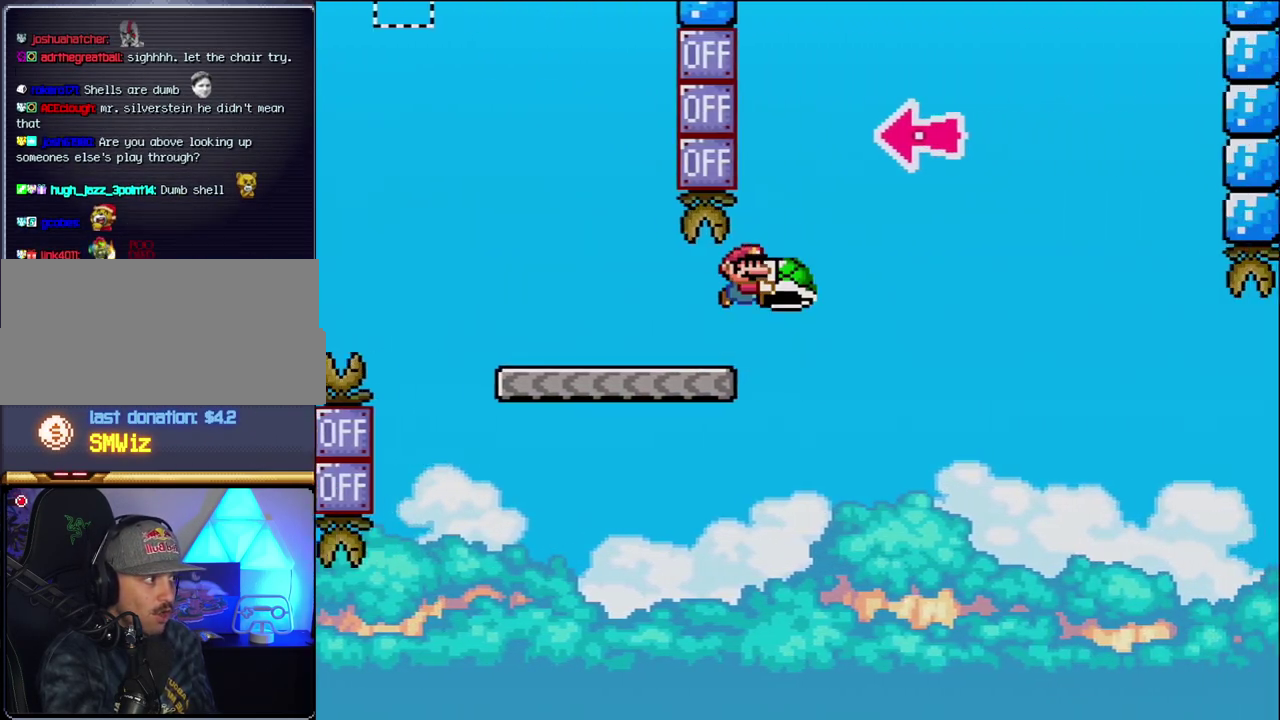
{"buttons": ["B", "DPAD_RIGHT"], "events": [[300, "DPAD_RIGHT", "up"], [367, "DPAD_LEFT", "down"], [417, "Y", "up"], [450, "DPAD_LEFT", "up"], [483, "DPAD_RIGHT", "down"]]}
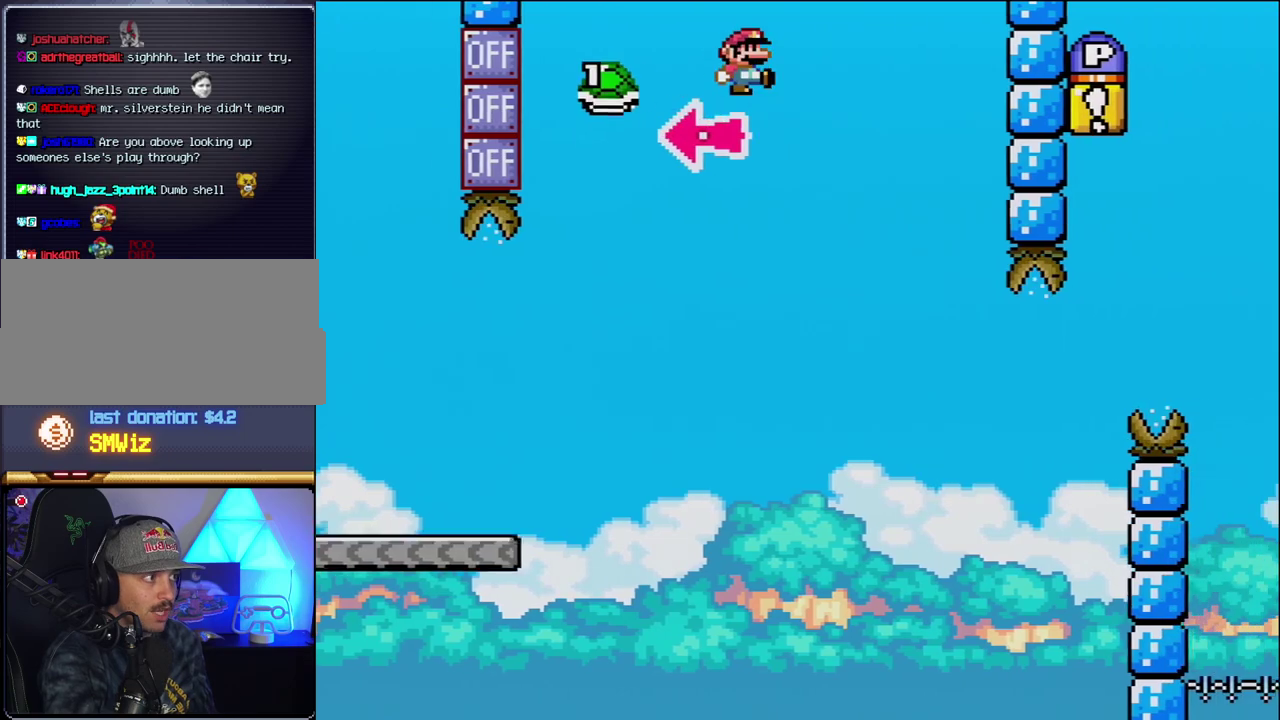
{"buttons": ["Y", "DPAD_LEFT"], "events": [[50, "Y", "down"], [417, "B", "up"], [467, "DPAD_RIGHT", "up"], [483, "DPAD_LEFT", "down"]]}
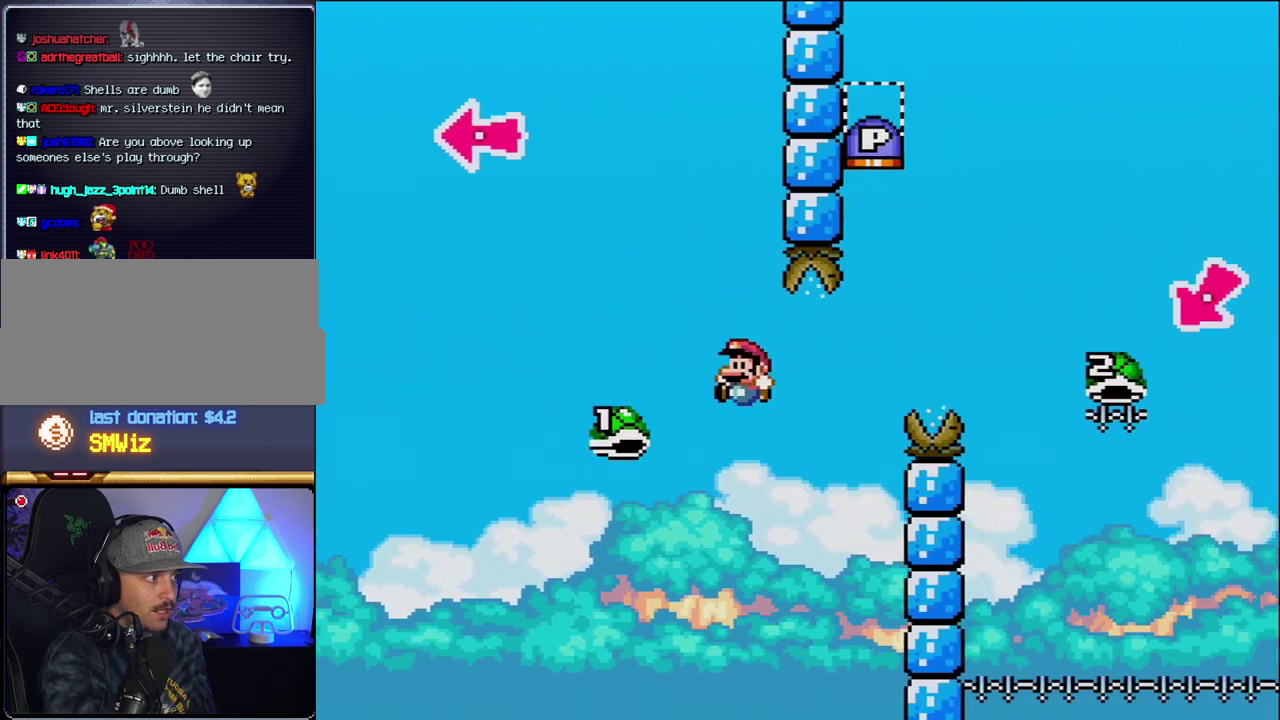
{"buttons": ["B", "Y", "DPAD_RIGHT"], "events": [[50, "B", "down"], [50, "DPAD_LEFT", "up"], [83, "DPAD_RIGHT", "down"]]}
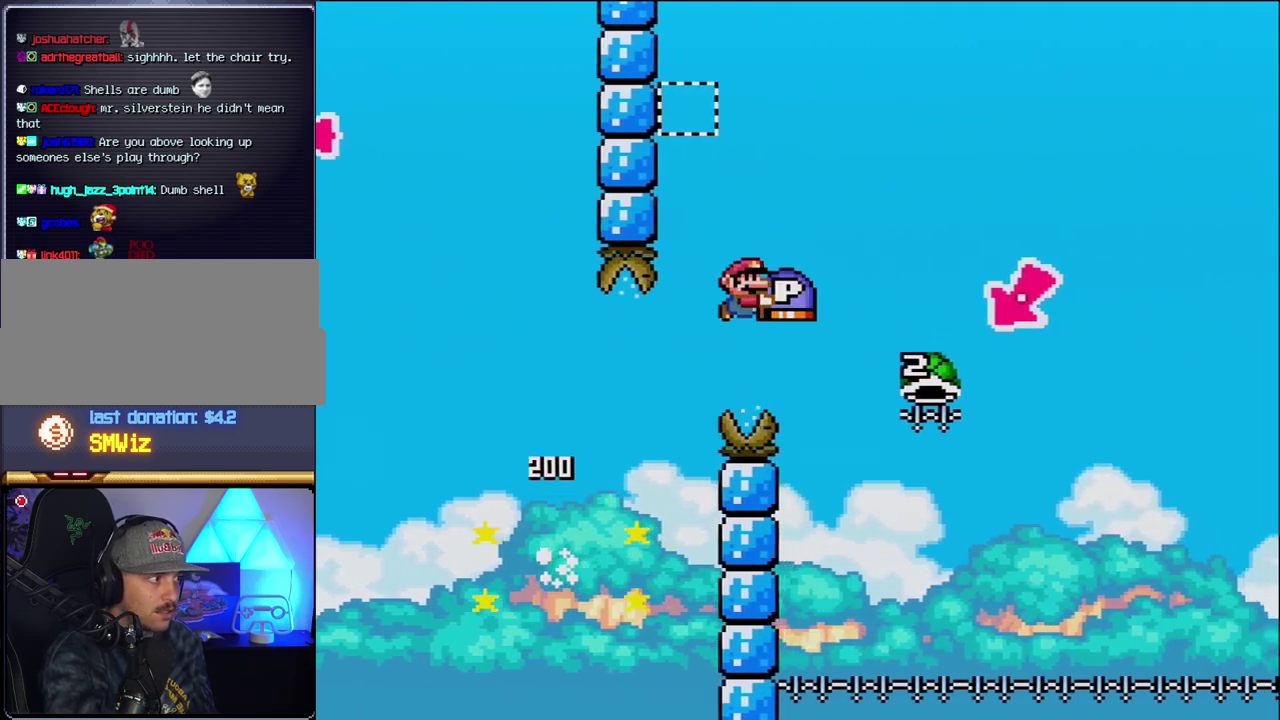
{"buttons": ["B", "Y", "DPAD_LEFT"], "events": [[367, "DPAD_LEFT", "down"], [367, "DPAD_RIGHT", "up"]]}
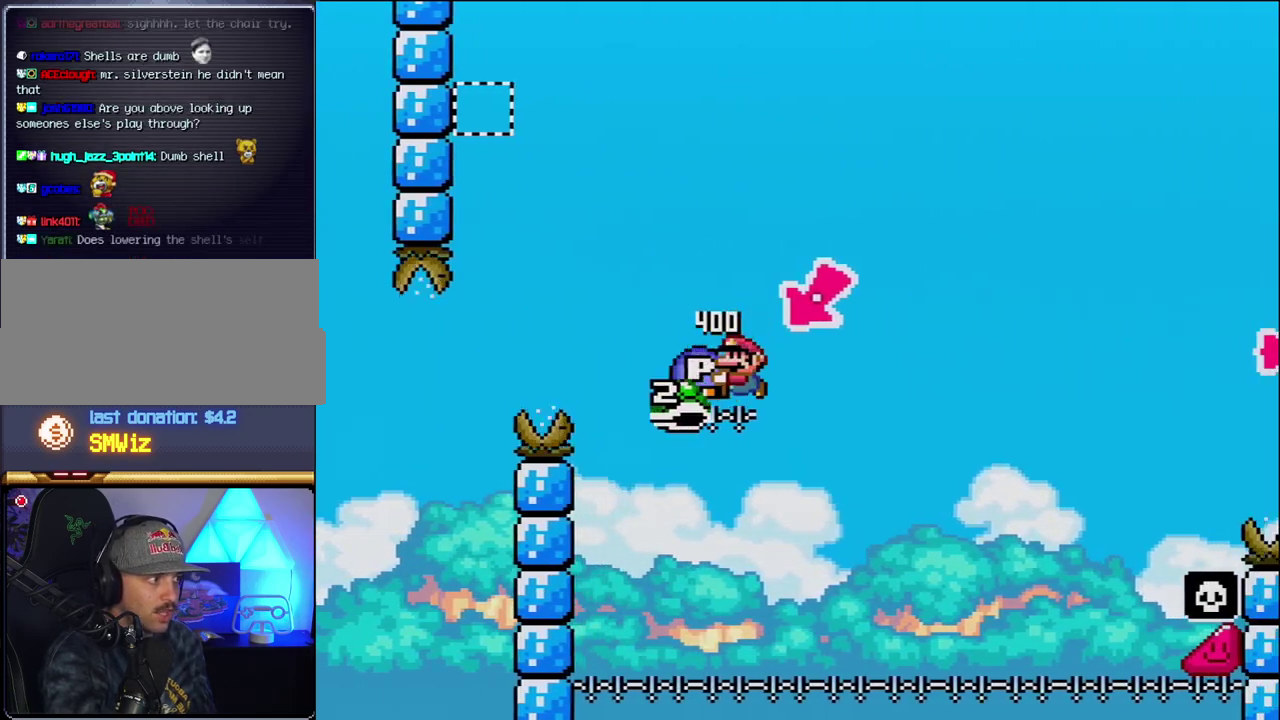
{"buttons": ["B", "Y", "DPAD_RIGHT"], "events": [[83, "DPAD_LEFT", "up"], [150, "DPAD_RIGHT", "down"]]}
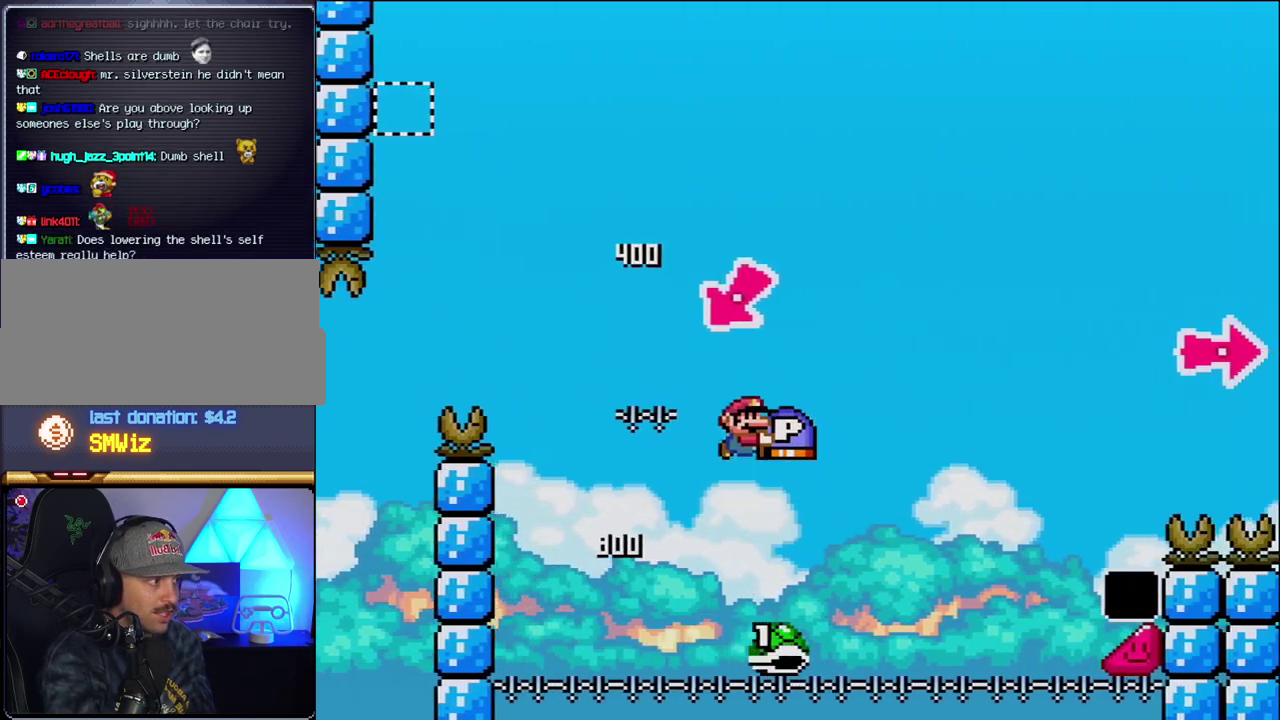
{"buttons": ["Y", "DPAD_RIGHT"], "events": [[433, "B", "up"]]}
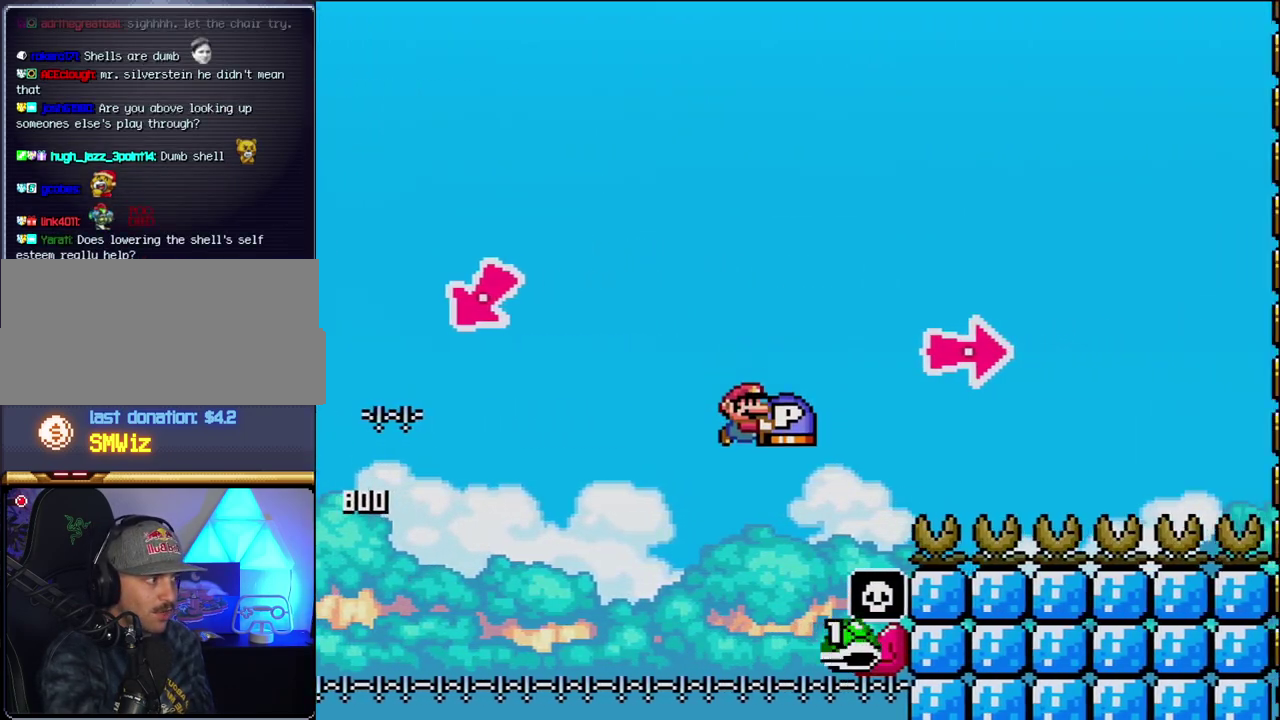
{"buttons": ["B", "Y", "DPAD_RIGHT"], "events": [[17, "B", "down"], [300, "Y", "up"], [400, "Y", "down"]]}
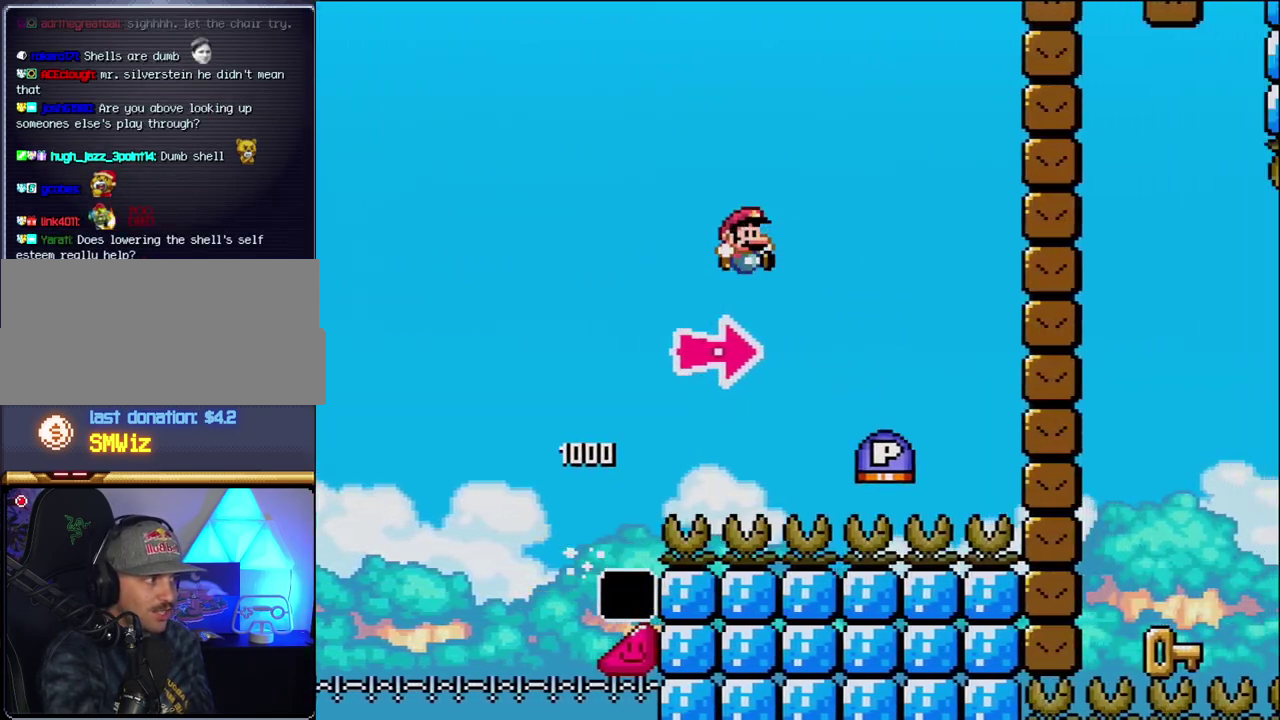
{"buttons": ["B", "DPAD_RIGHT"], "events": [[183, "B", "up"], [400, "B", "down"], [467, "Y", "up"]]}
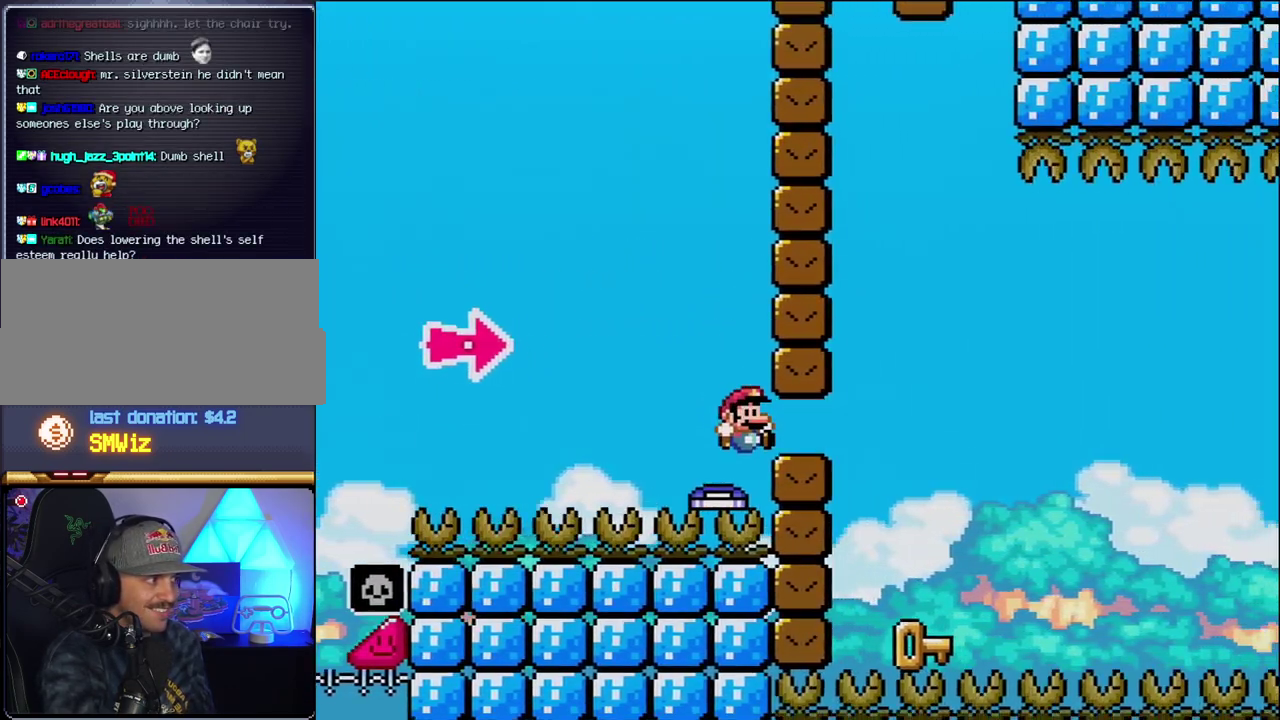
{"buttons": ["DPAD_LEFT"], "events": [[150, "Y", "down"], [300, "DPAD_RIGHT", "up"], [300, "Y", "up"], [333, "B", "up"], [333, "DPAD_LEFT", "down"]]}
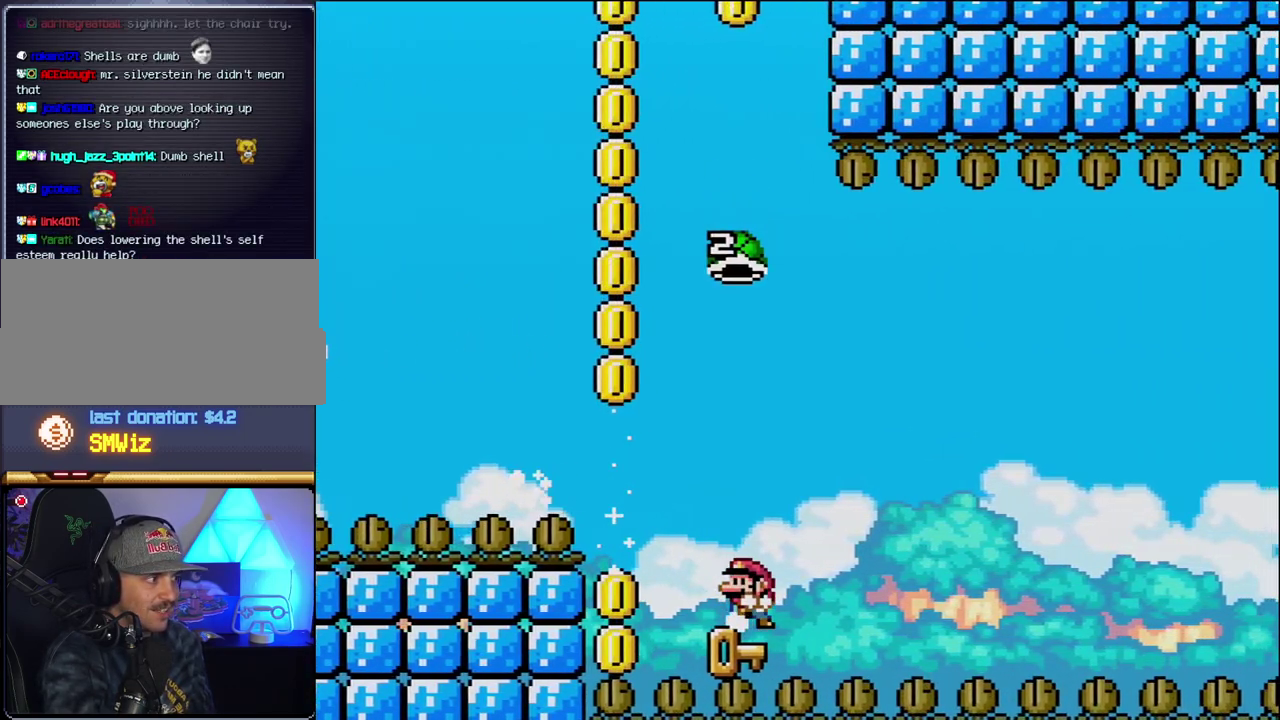
{"buttons": ["B", "Y"], "events": [[117, "DPAD_LEFT", "up"], [150, "DPAD_RIGHT", "down"], [233, "B", "down"], [233, "Y", "down"], [267, "DPAD_RIGHT", "up"]]}
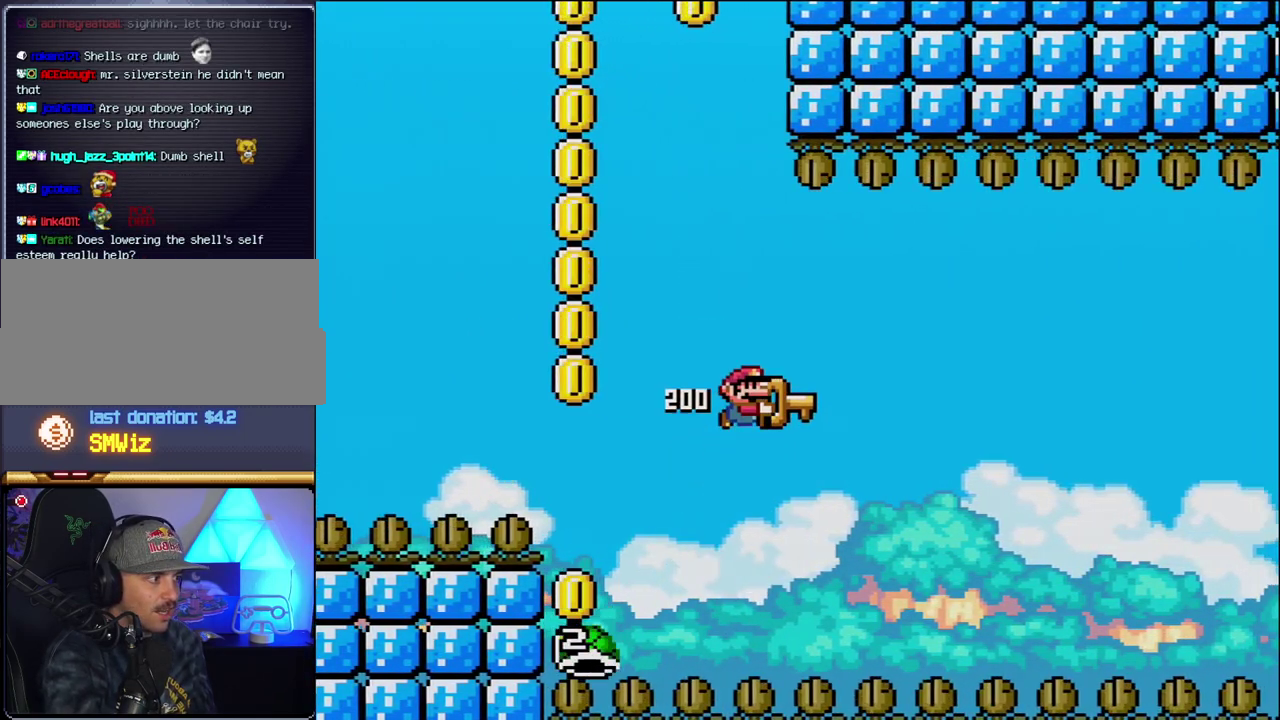
{"buttons": ["B", "Y", "DPAD_RIGHT"], "events": [[17, "DPAD_RIGHT", "down"], [133, "DPAD_RIGHT", "up"], [233, "DPAD_RIGHT", "down"]]}
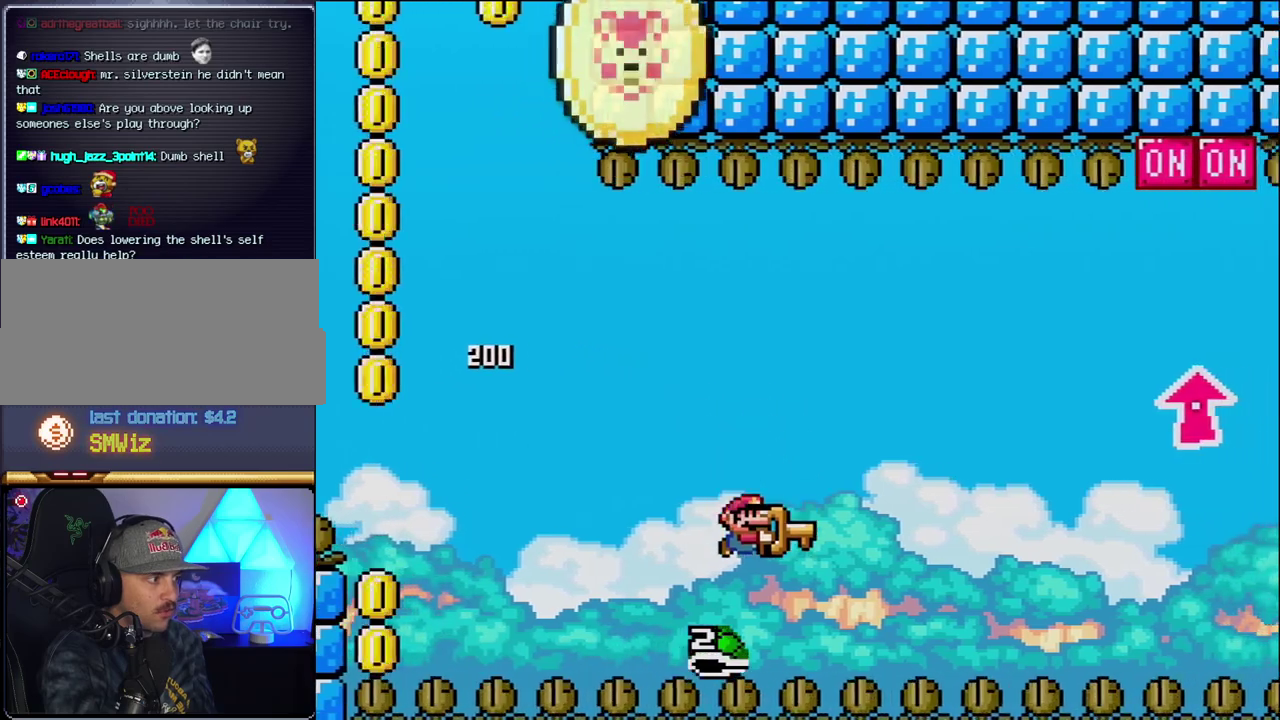
{"buttons": ["B", "Y", "DPAD_UP", "DPAD_RIGHT"], "events": [[183, "DPAD_UP", "down"]]}
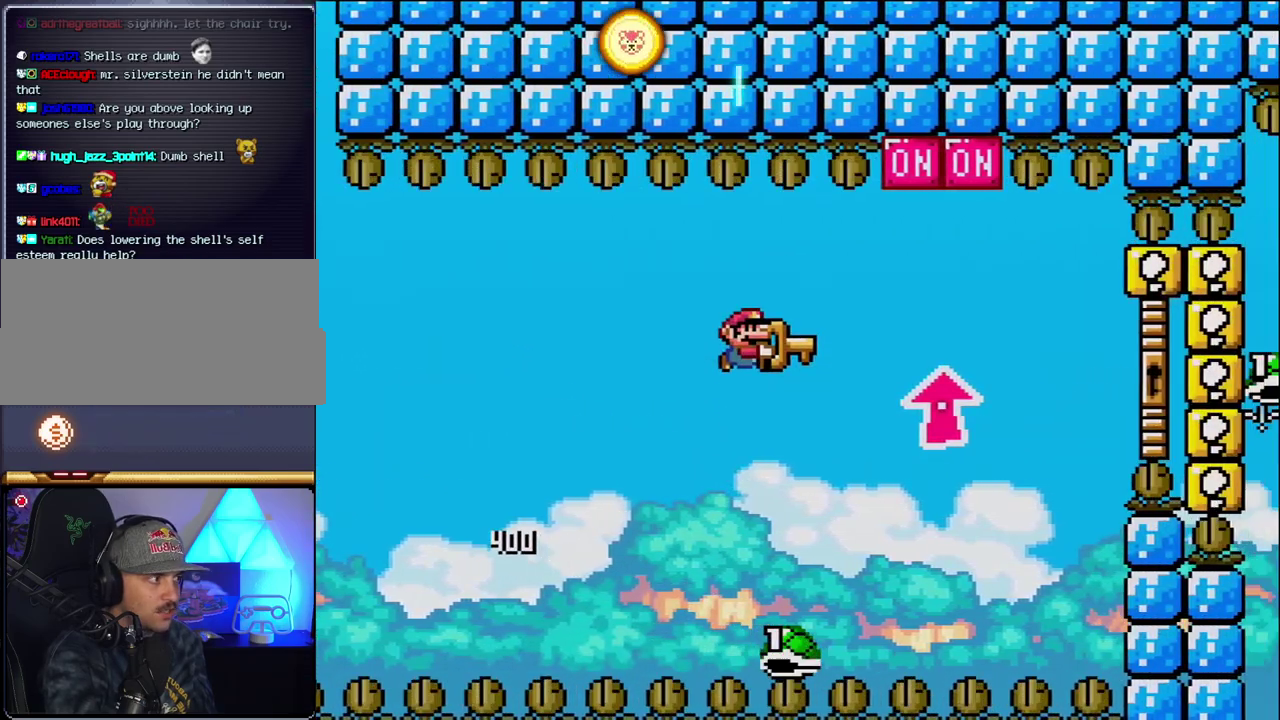
{"buttons": ["B", "Y"], "events": [[300, "Y", "up"], [400, "Y", "down"], [450, "DPAD_UP", "up"], [483, "DPAD_RIGHT", "up"]]}
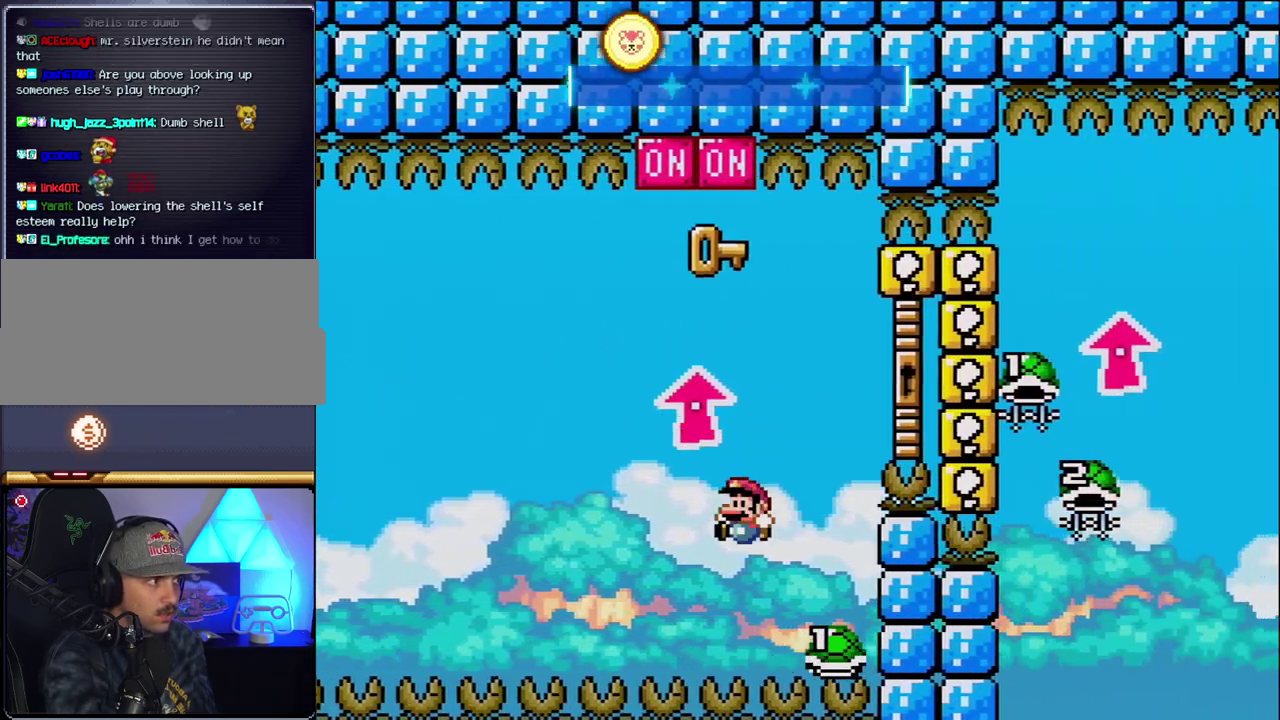
{"buttons": ["B", "Y", "DPAD_UP", "DPAD_RIGHT"], "events": [[50, "DPAD_LEFT", "down"], [83, "DPAD_UP", "down"], [117, "DPAD_LEFT", "up"], [117, "DPAD_RIGHT", "down"]]}
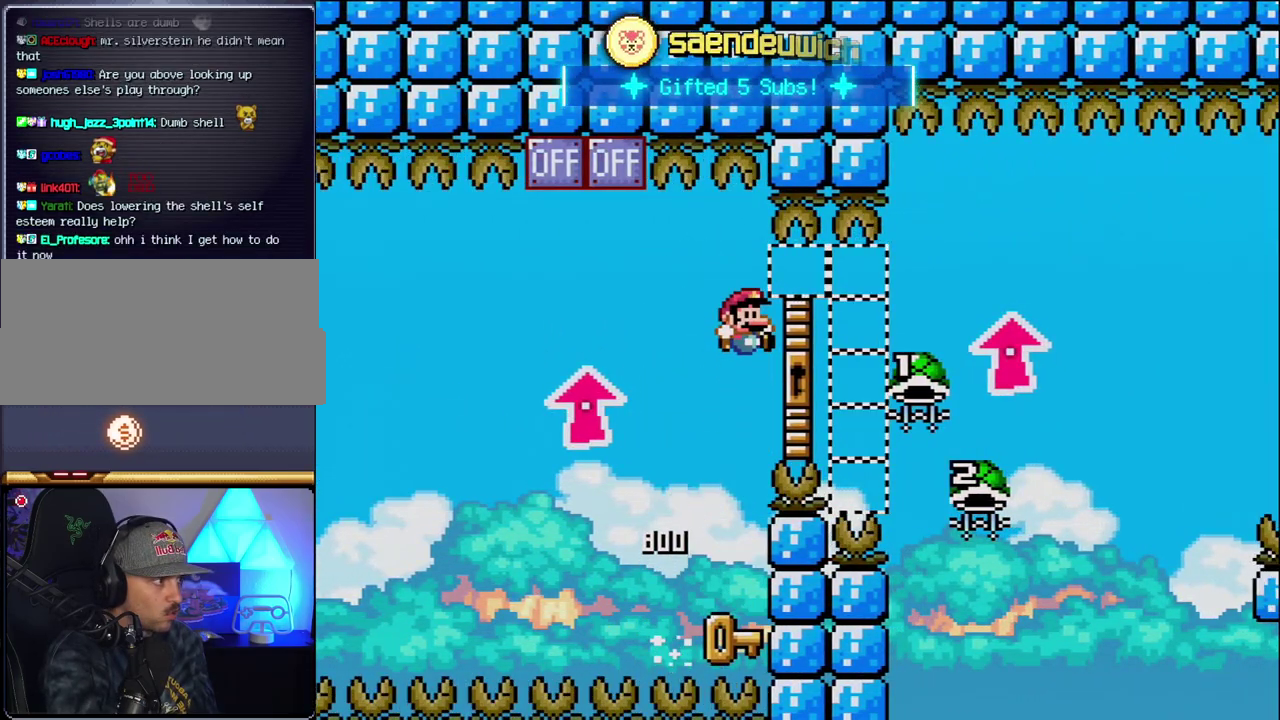
{"buttons": ["DPAD_RIGHT"], "events": [[267, "DPAD_RIGHT", "up"], [300, "DPAD_LEFT", "down"], [300, "DPAD_UP", "up"], [367, "B", "up"], [367, "Y", "up"], [450, "DPAD_LEFT", "up"], [483, "DPAD_RIGHT", "down"]]}